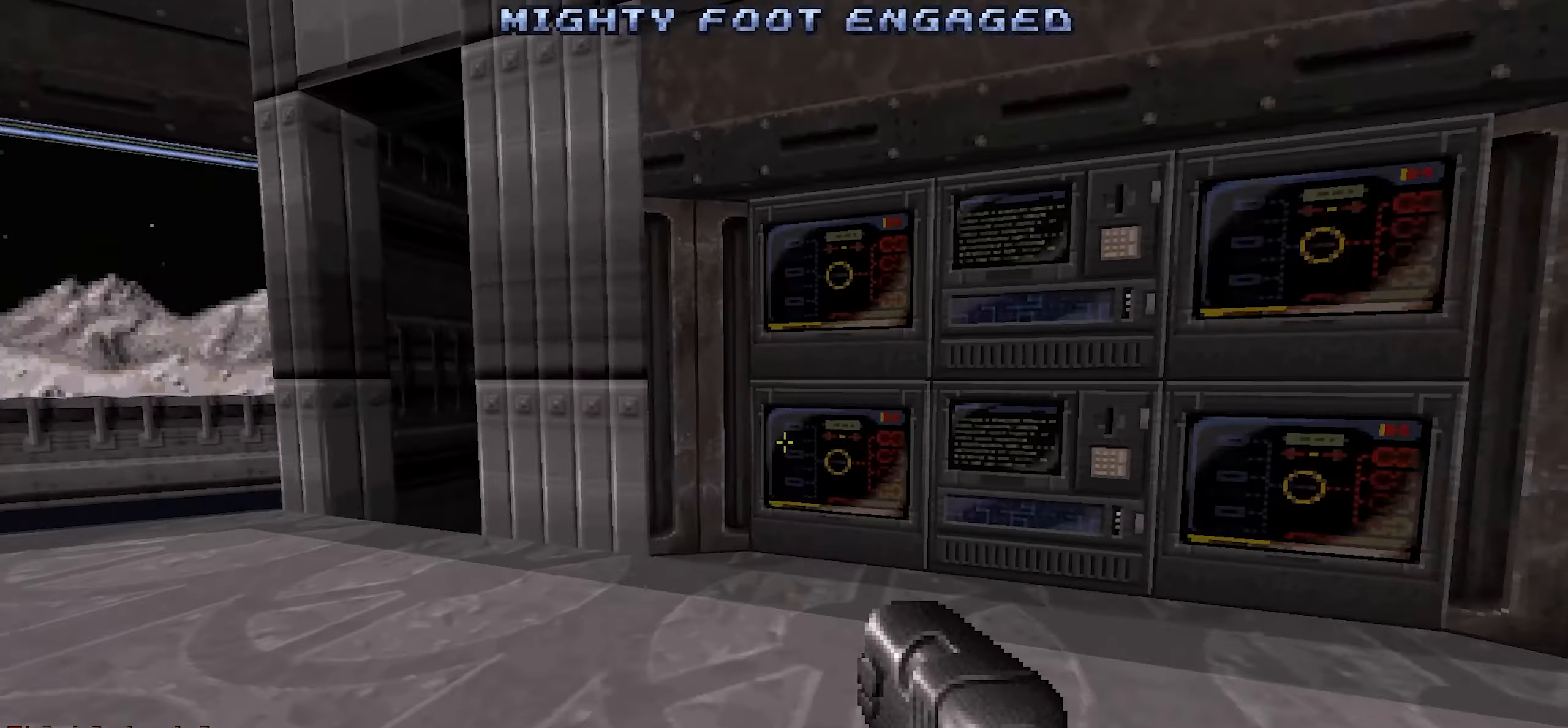
Gameplay with keyboard and mouse; each line is a JSON object with the keys and mouse buttons held at the frame after it. "events" lists presses ("down") and releases ("up") of "1", "2", "3", "4", "a", "alt", "c", "ctrl", "d", "e", "f", "q", "r", "s", "shift", "space", "tab", "v", "w", "x", "z", "mouse_left", "mouse_wheel" and "mouse_right" between this image and that frame as [ms after this image, input, new state], when the widget could be followed in between. "mouse_left", "mouse_wheel", "mouse_right" = the "left", "wheel", "right" buttons of the "mouse" list. No other keys are recorded. "wheel" means that the mouse wheel is clicked or scrolled. Not read: mouse_move.
{"keys": [], "mouse": [], "events": [[133, "w", "up"], [267, "a", "up"]]}
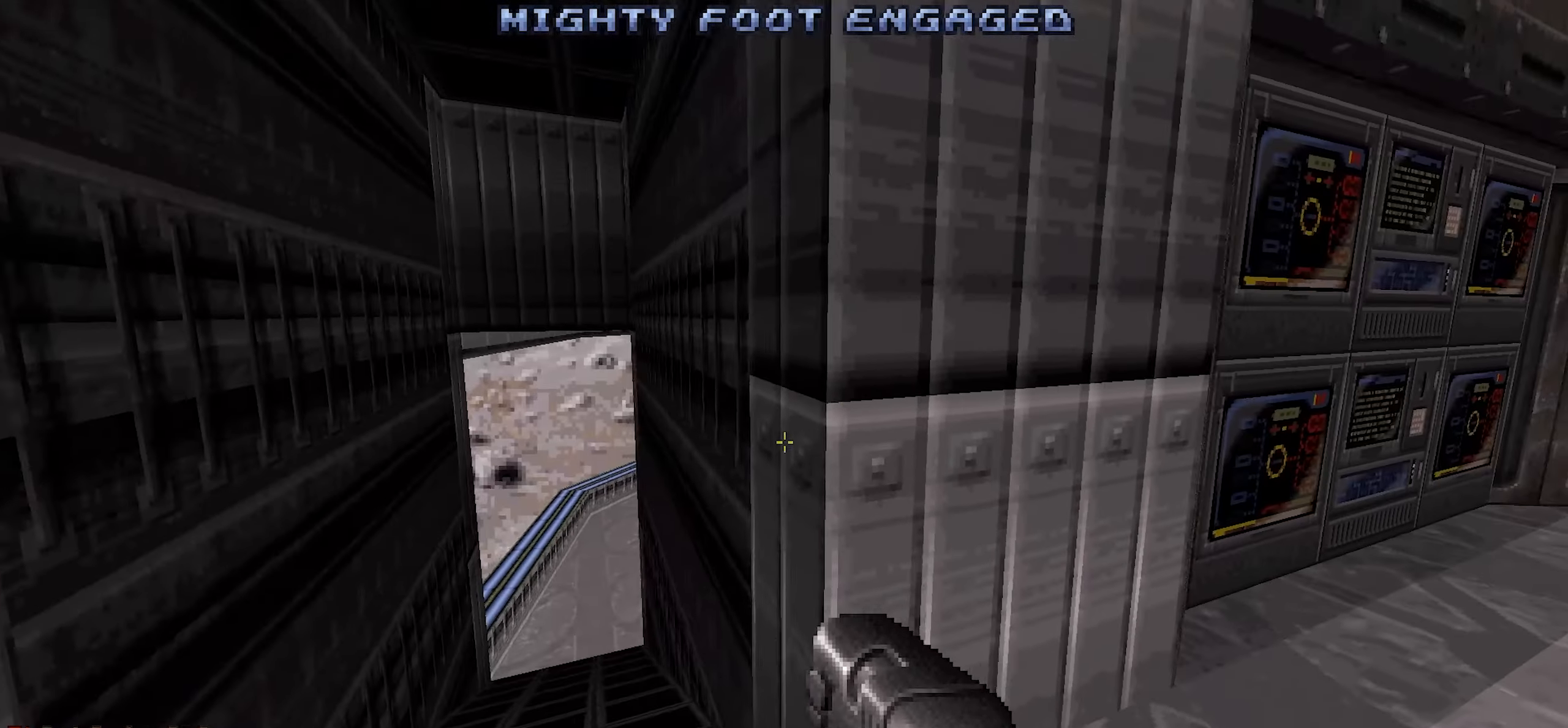
{"keys": ["w"], "mouse": [], "events": [[250, "d", "down"], [333, "w", "down"], [367, "d", "up"]]}
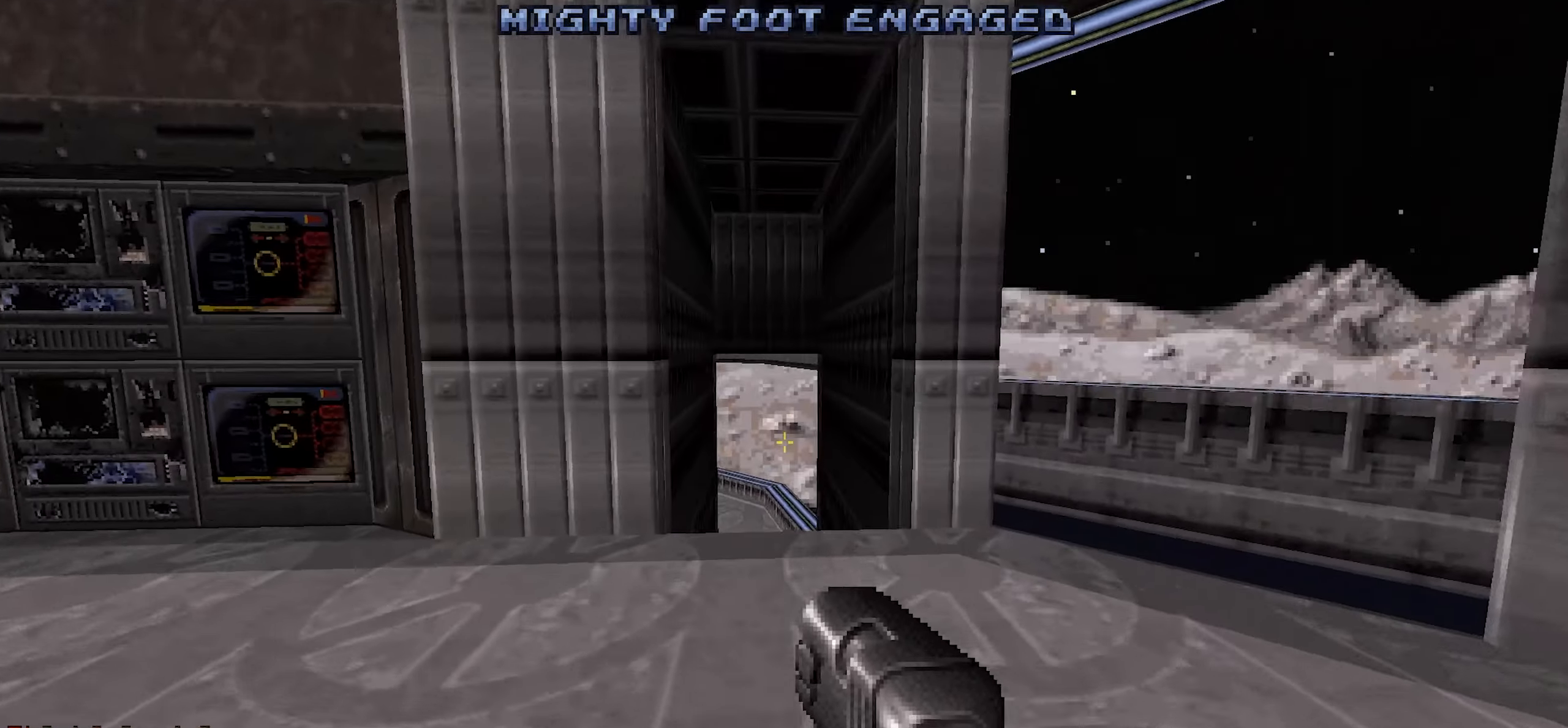
{"keys": ["w"], "mouse": [], "events": [[117, "d", "down"], [150, "d", "up"], [200, "w", "up"], [300, "w", "down"]]}
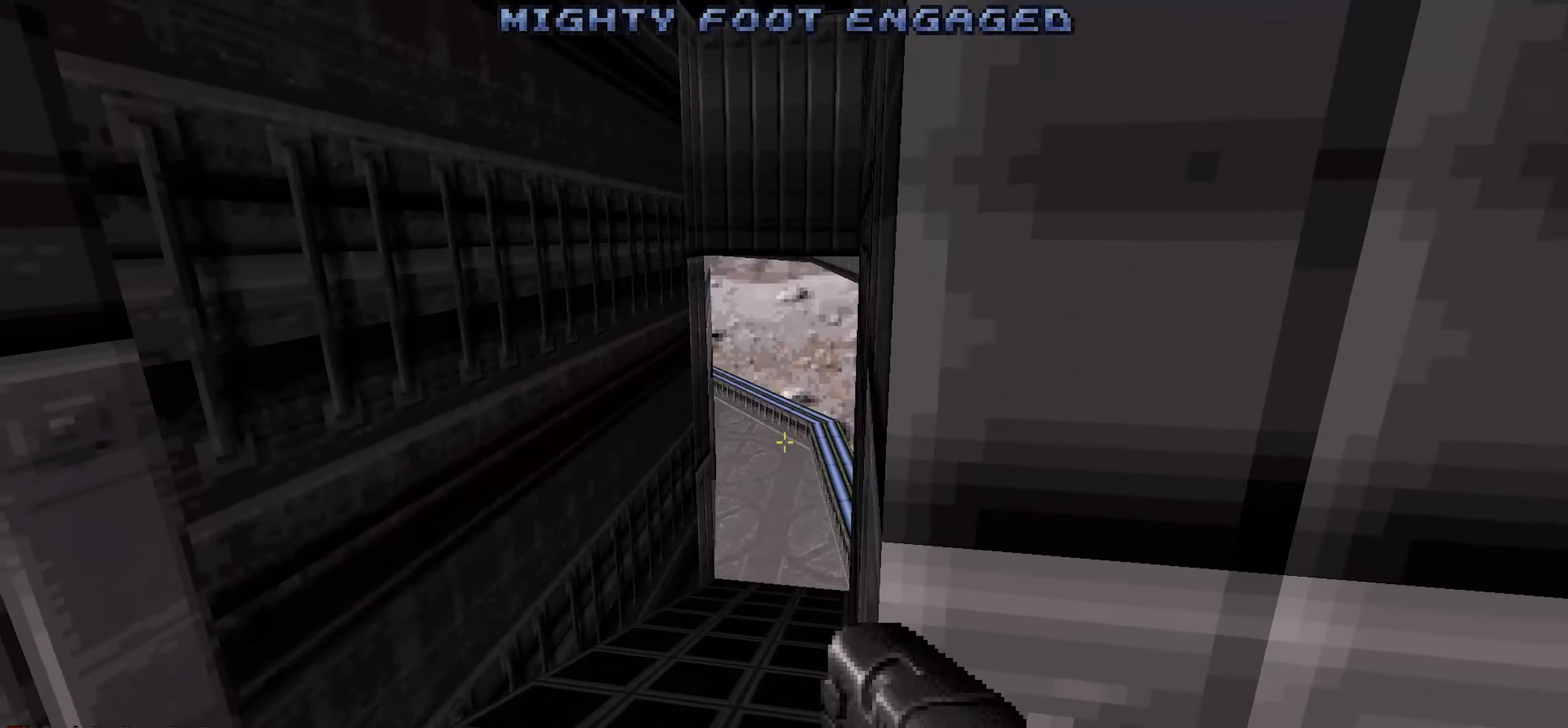
{"keys": ["d", "w"], "mouse": [], "events": [[133, "a", "down"], [217, "a", "up"], [217, "d", "down"], [317, "d", "up"], [500, "d", "down"]]}
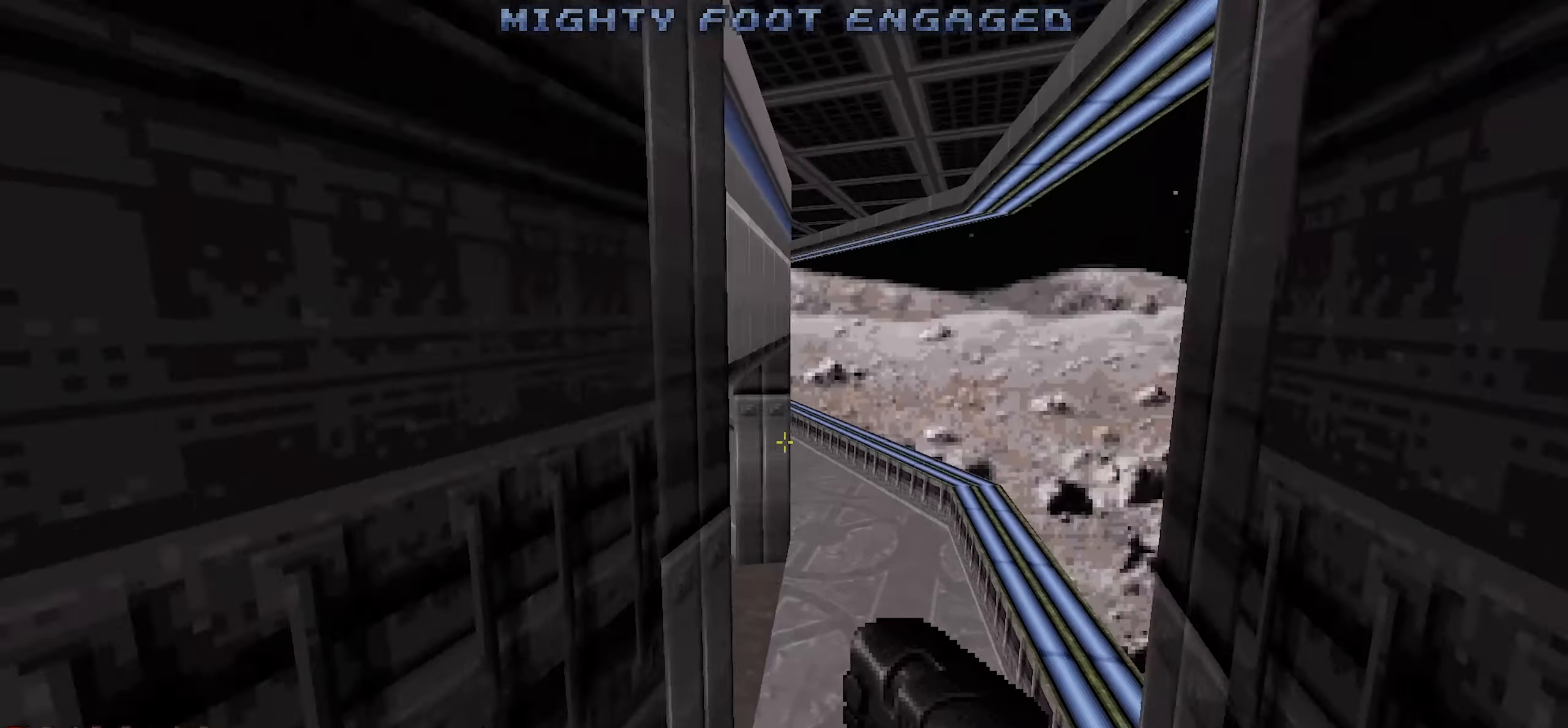
{"keys": [], "mouse": [], "events": [[50, "w", "up"], [100, "d", "up"], [233, "d", "down"], [283, "d", "up"]]}
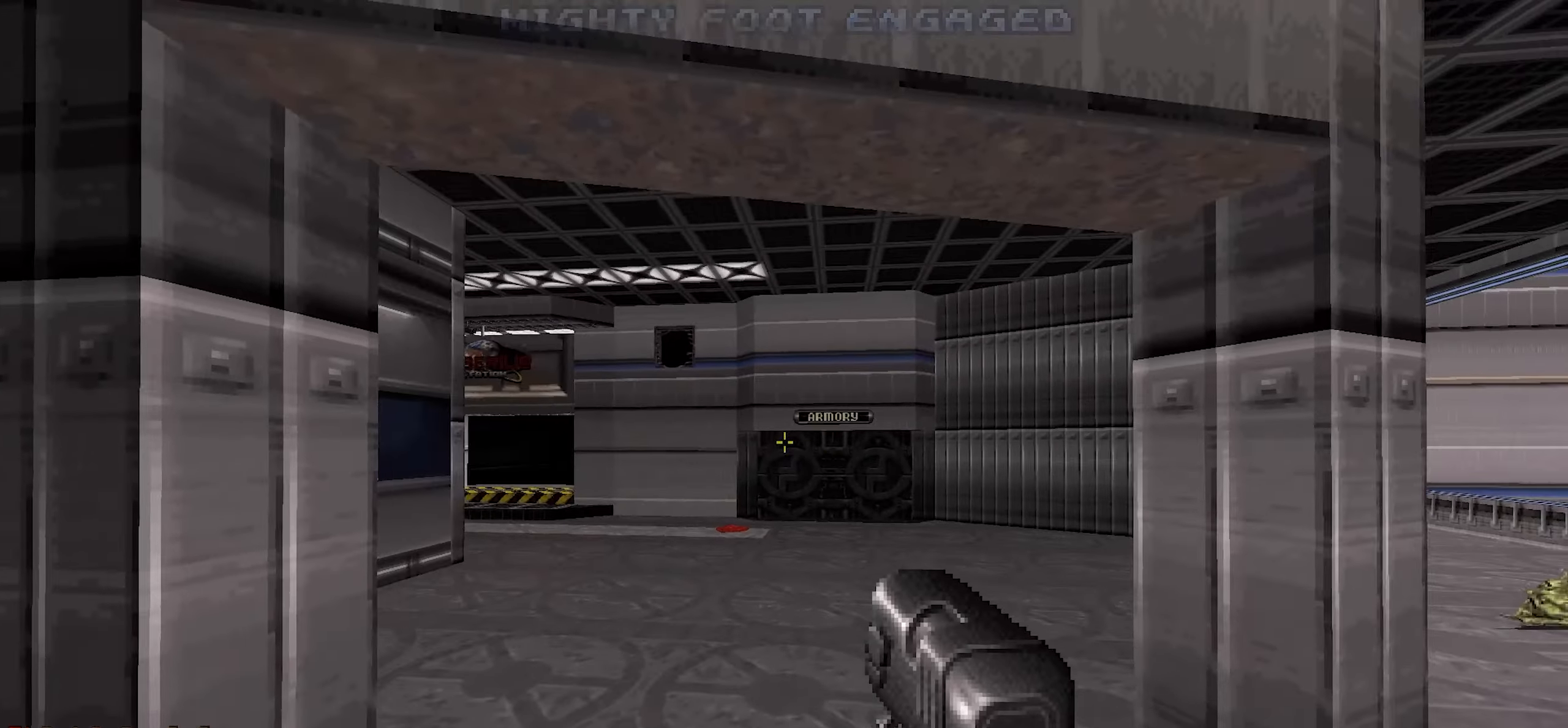
{"keys": [], "mouse": [], "events": [[250, "a", "down"], [300, "a", "up"], [350, "s", "down"], [433, "s", "up"]]}
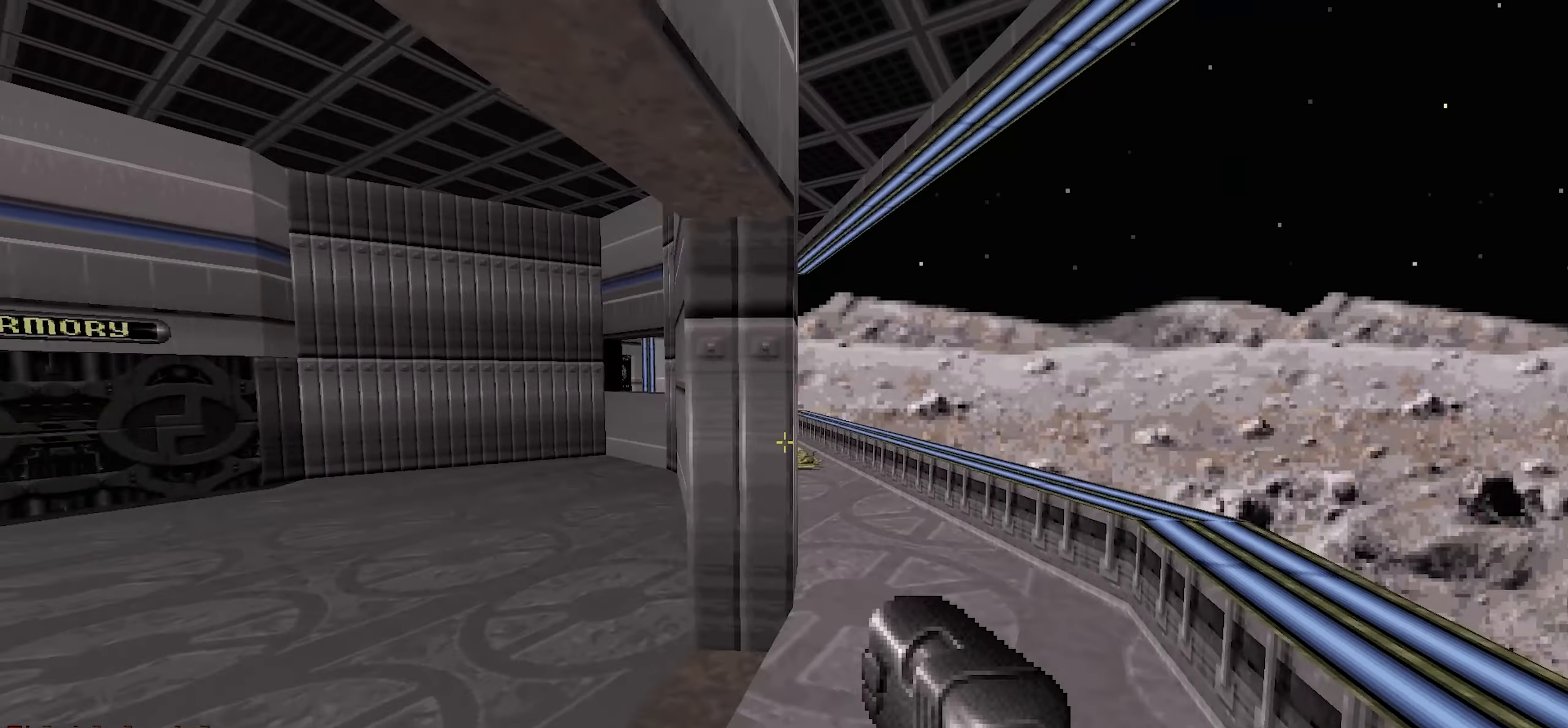
{"keys": ["ctrl"], "mouse": [], "events": [[83, "d", "down"], [133, "d", "up"], [283, "ctrl", "down"]]}
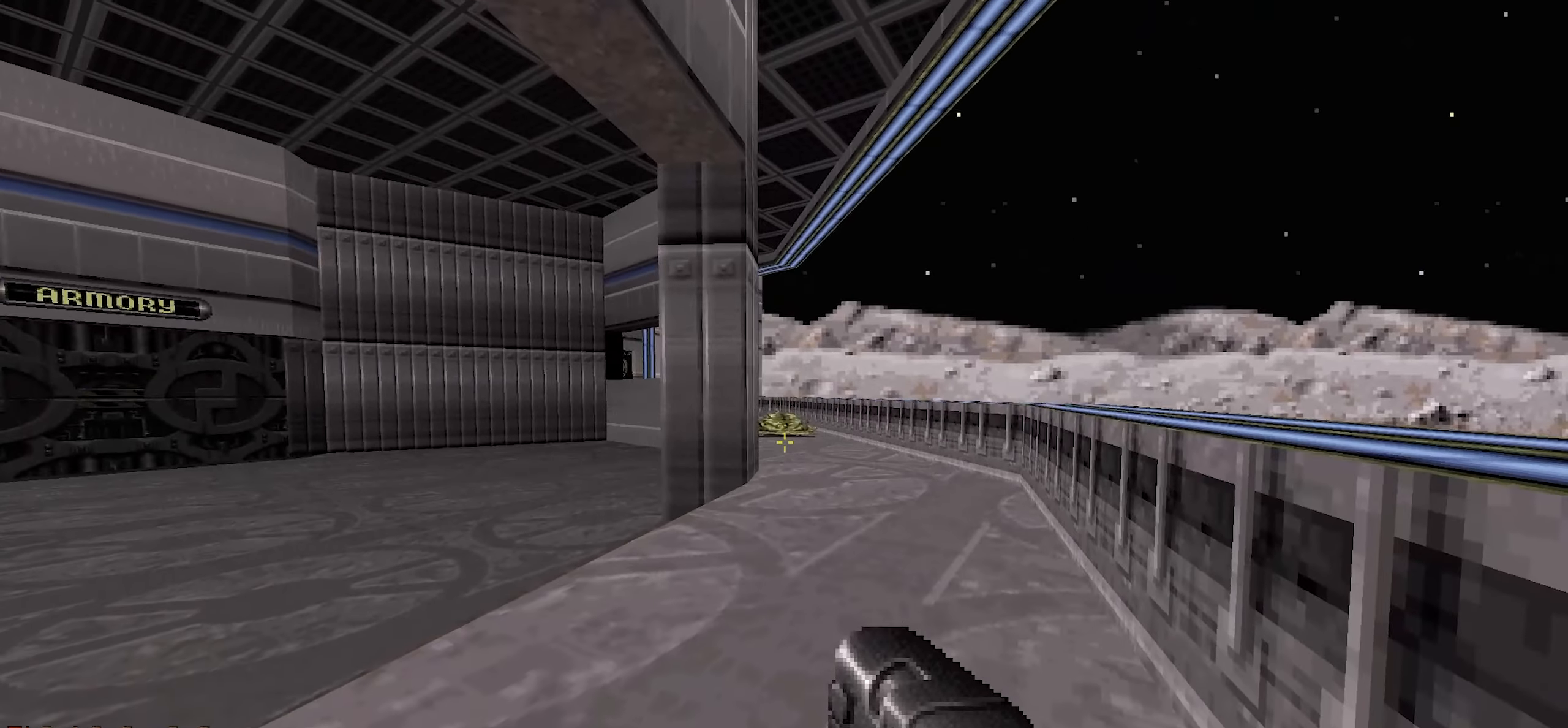
{"keys": ["shift"], "mouse": [], "events": [[100, "w", "down"], [150, "ctrl", "up"], [183, "d", "down"], [283, "shift", "down"], [333, "d", "up"], [333, "w", "up"]]}
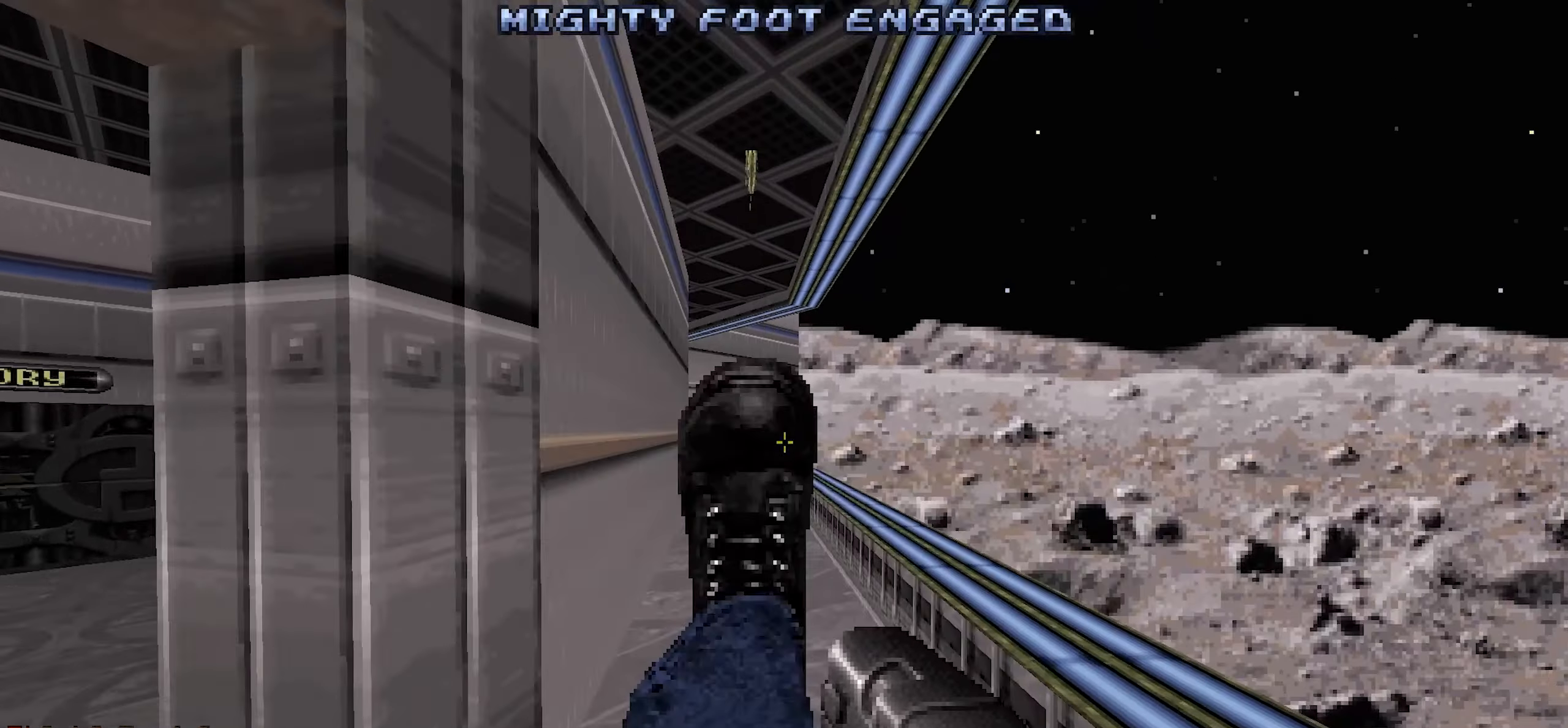
{"keys": ["shift"], "mouse": [], "events": []}
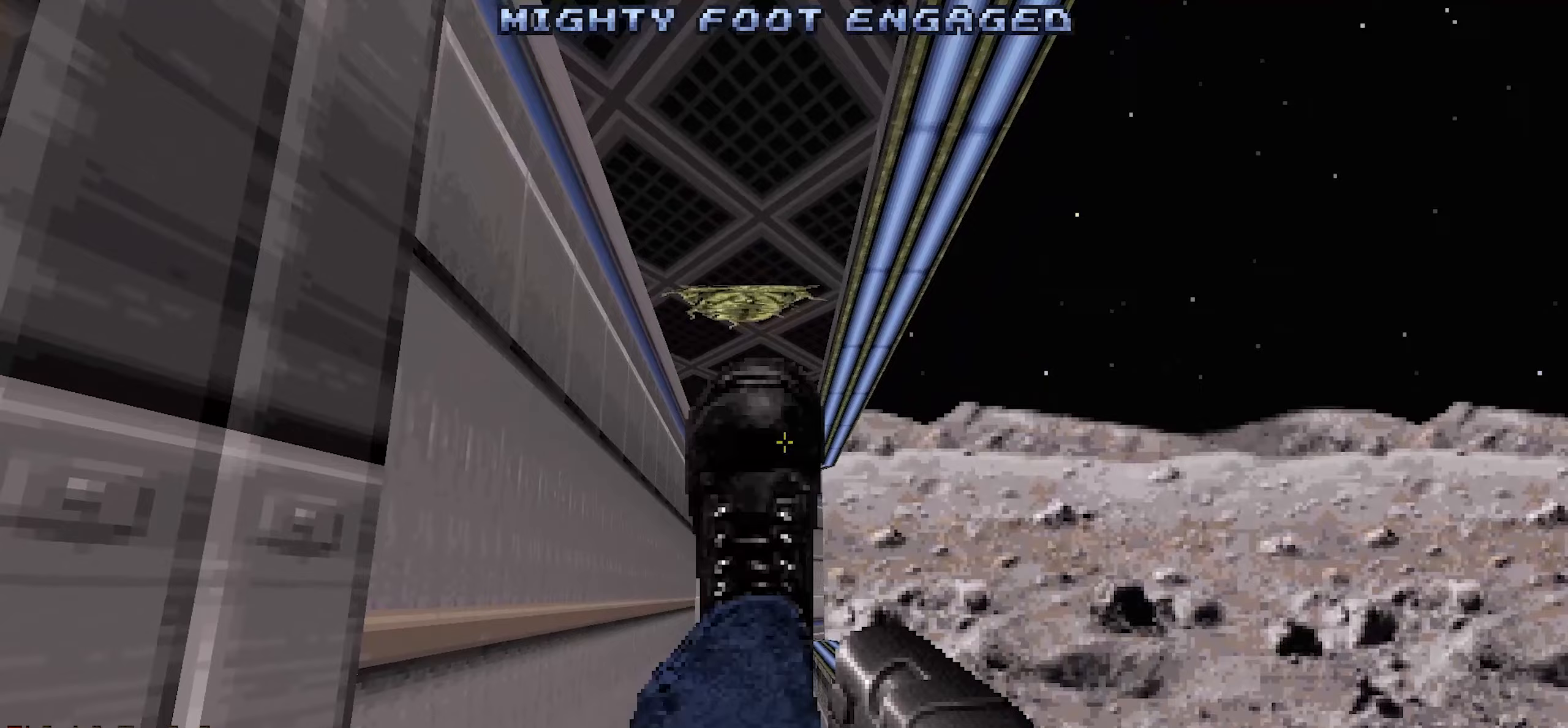
{"keys": ["shift"], "mouse": [], "events": [[233, "w", "down"], [367, "w", "up"]]}
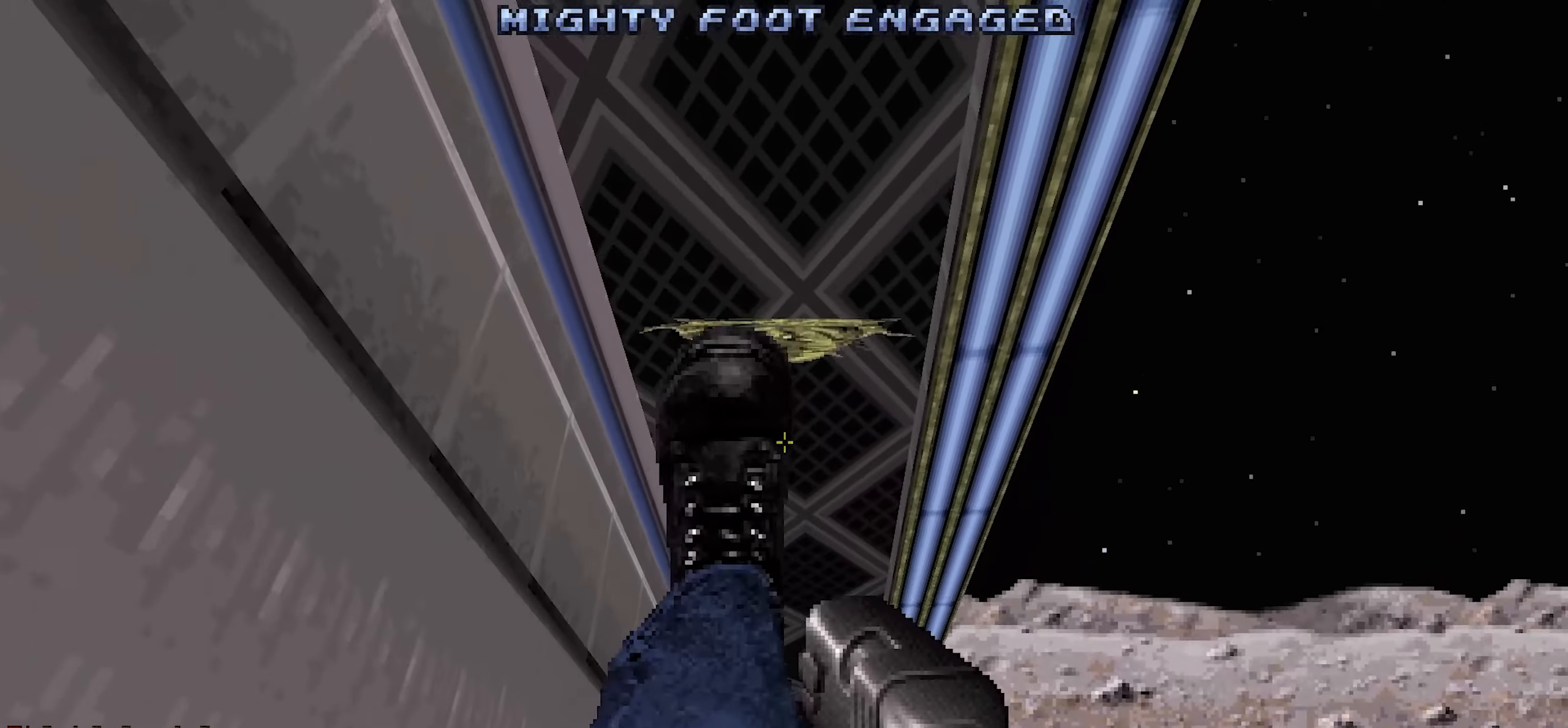
{"keys": ["shift"], "mouse": [], "events": []}
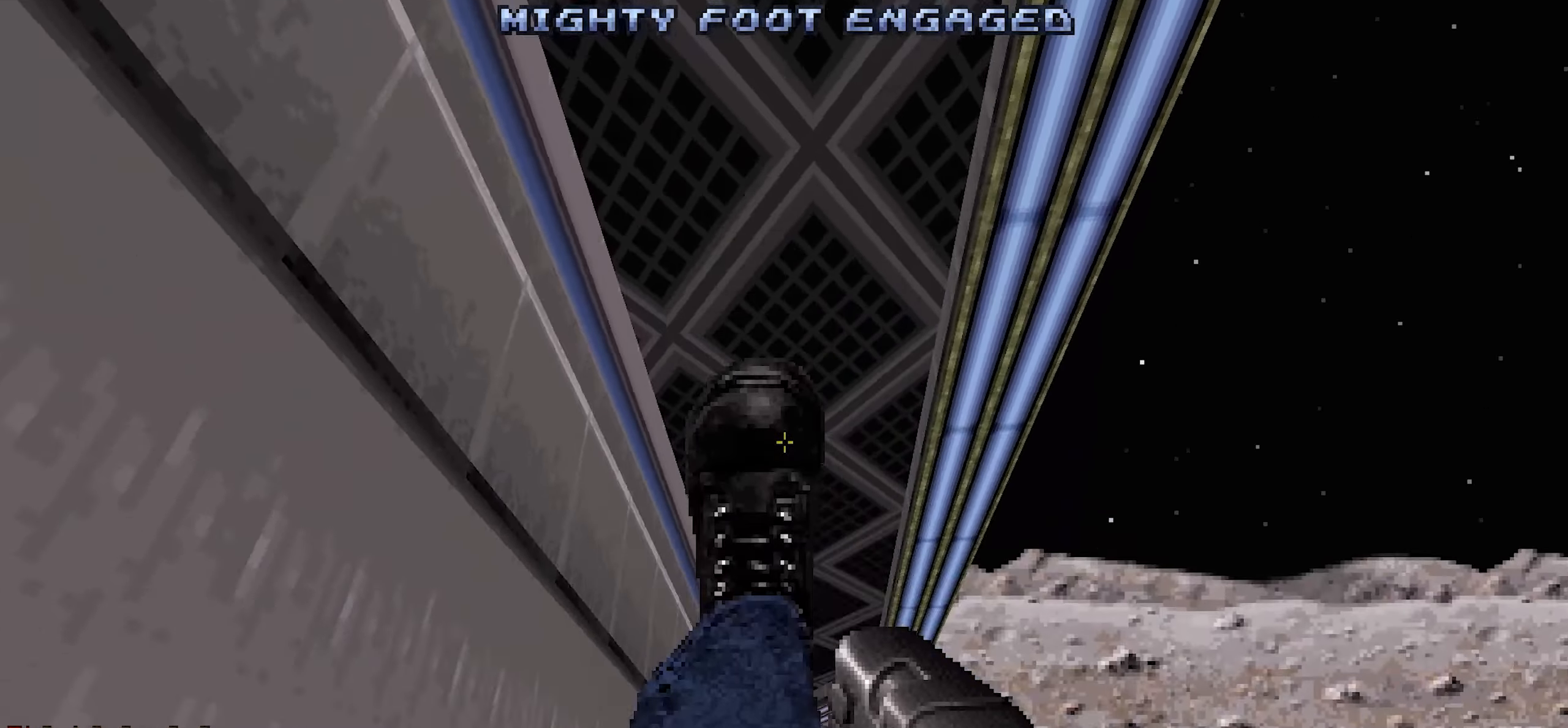
{"keys": ["shift", "w"], "mouse": [], "events": [[483, "w", "down"]]}
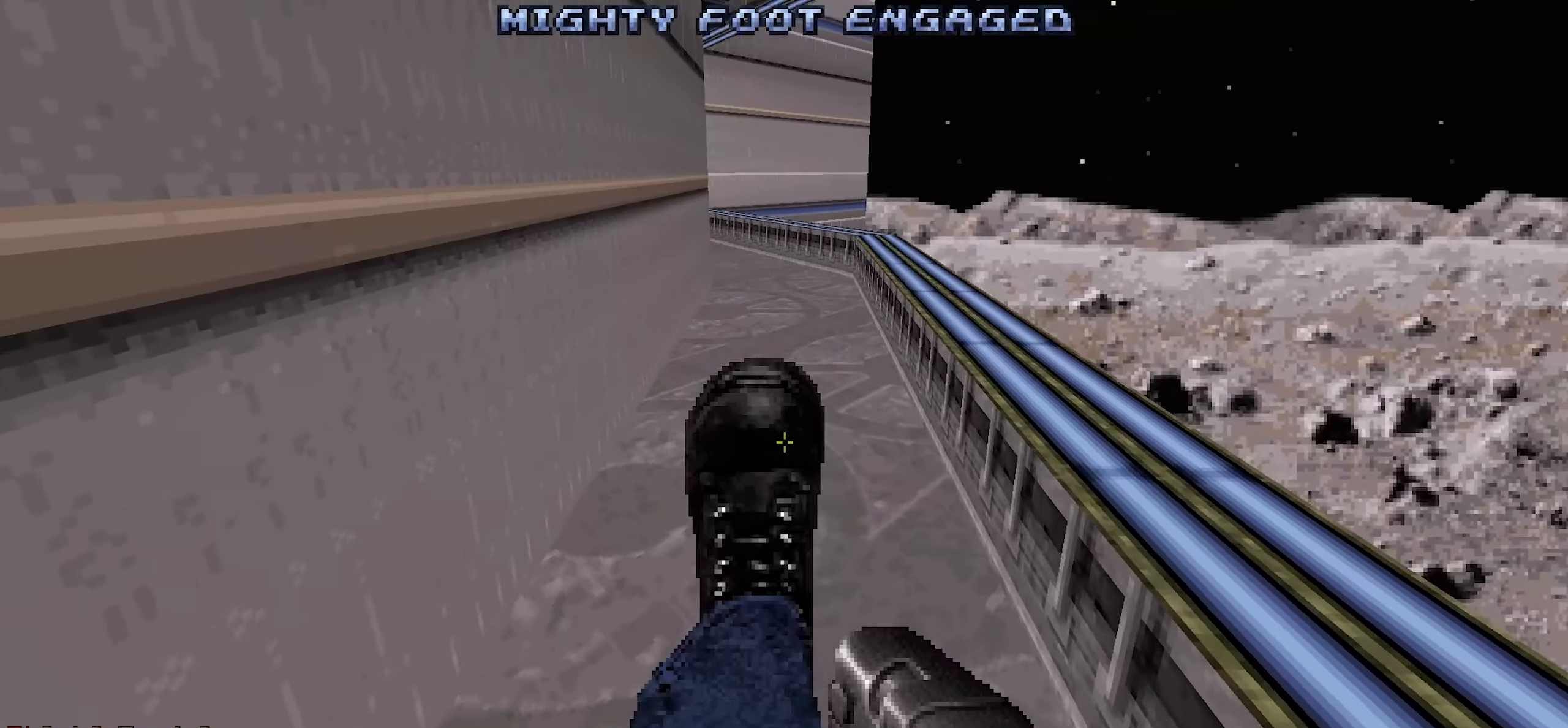
{"keys": ["shift", "w"], "mouse": [], "events": [[83, "w", "up"], [467, "w", "down"]]}
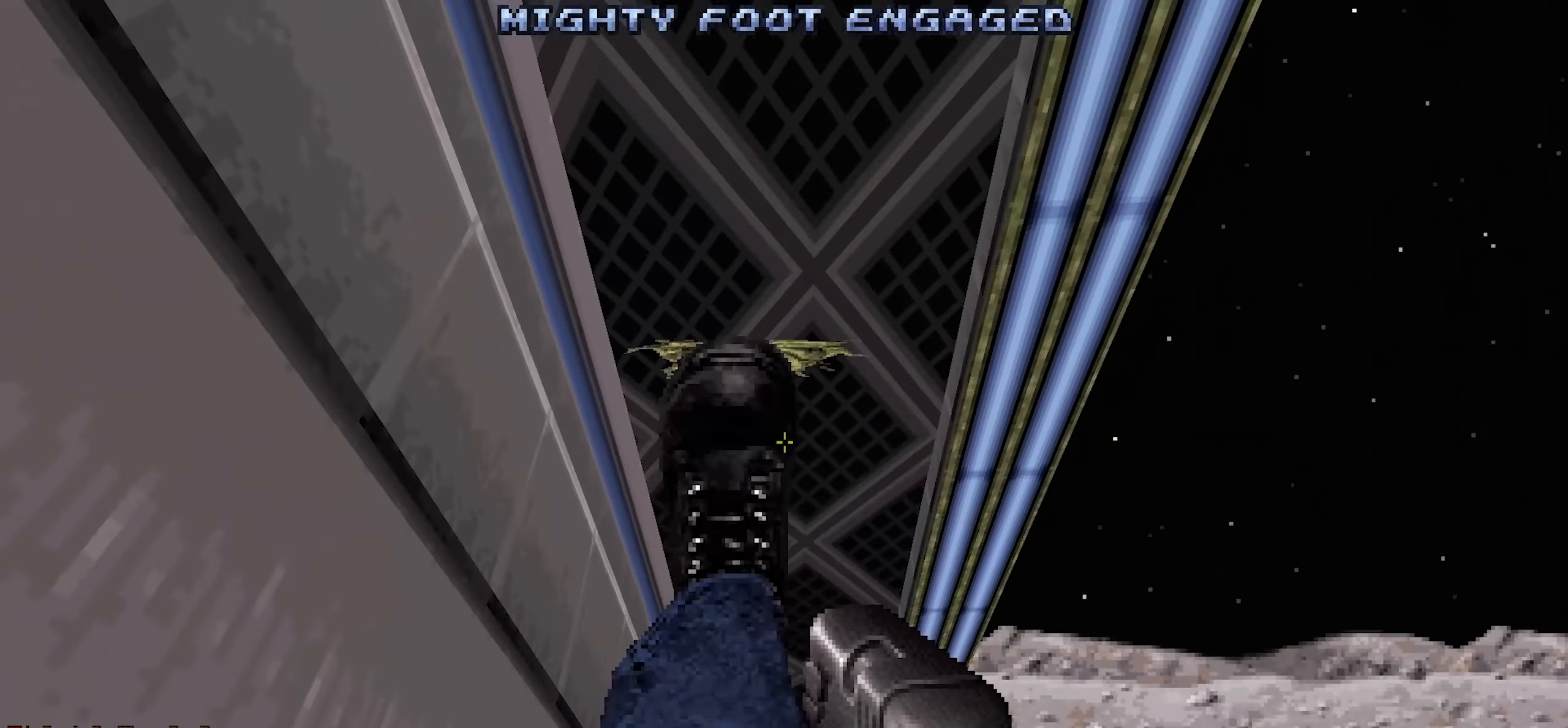
{"keys": ["shift"], "mouse": [], "events": [[50, "w", "up"]]}
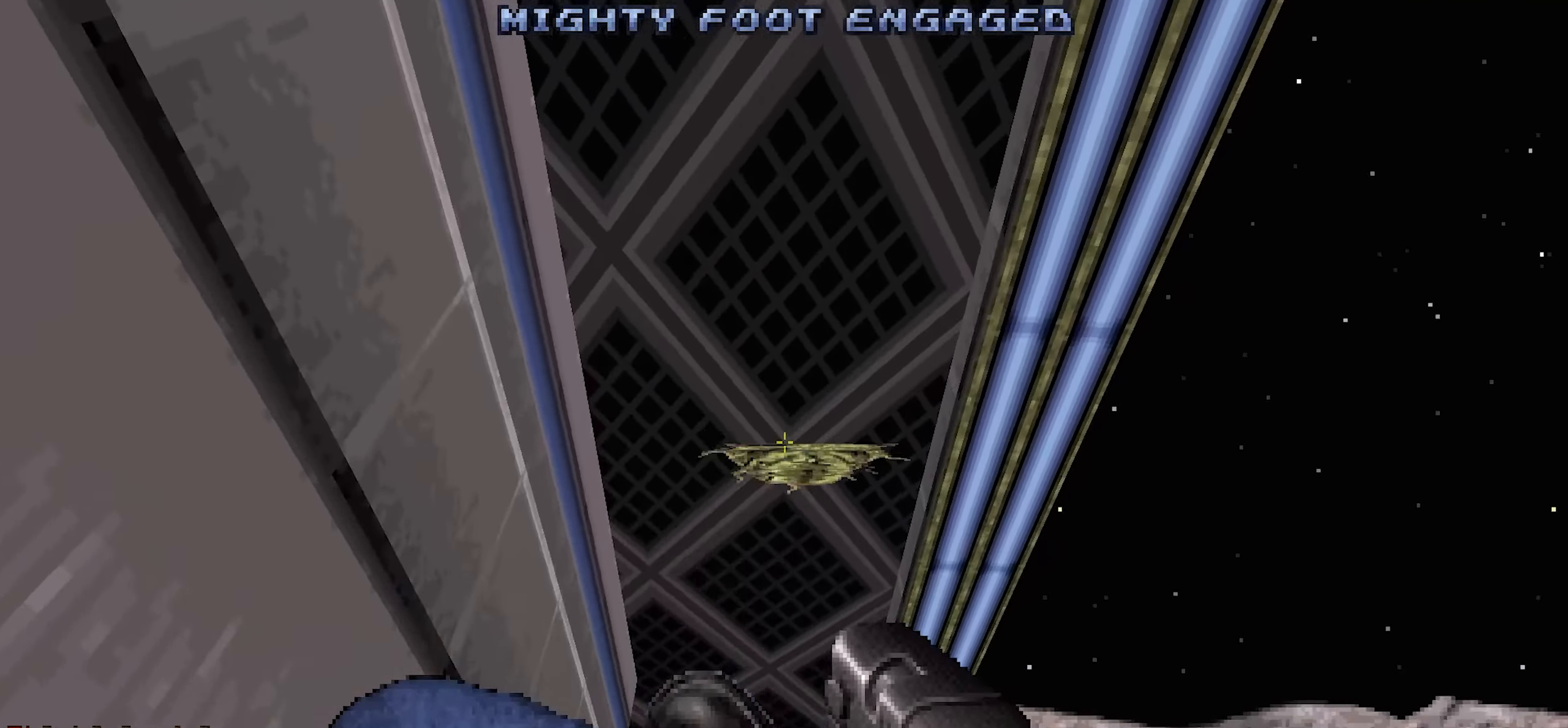
{"keys": ["shift"], "mouse": [], "events": [[267, "w", "down"], [450, "w", "up"]]}
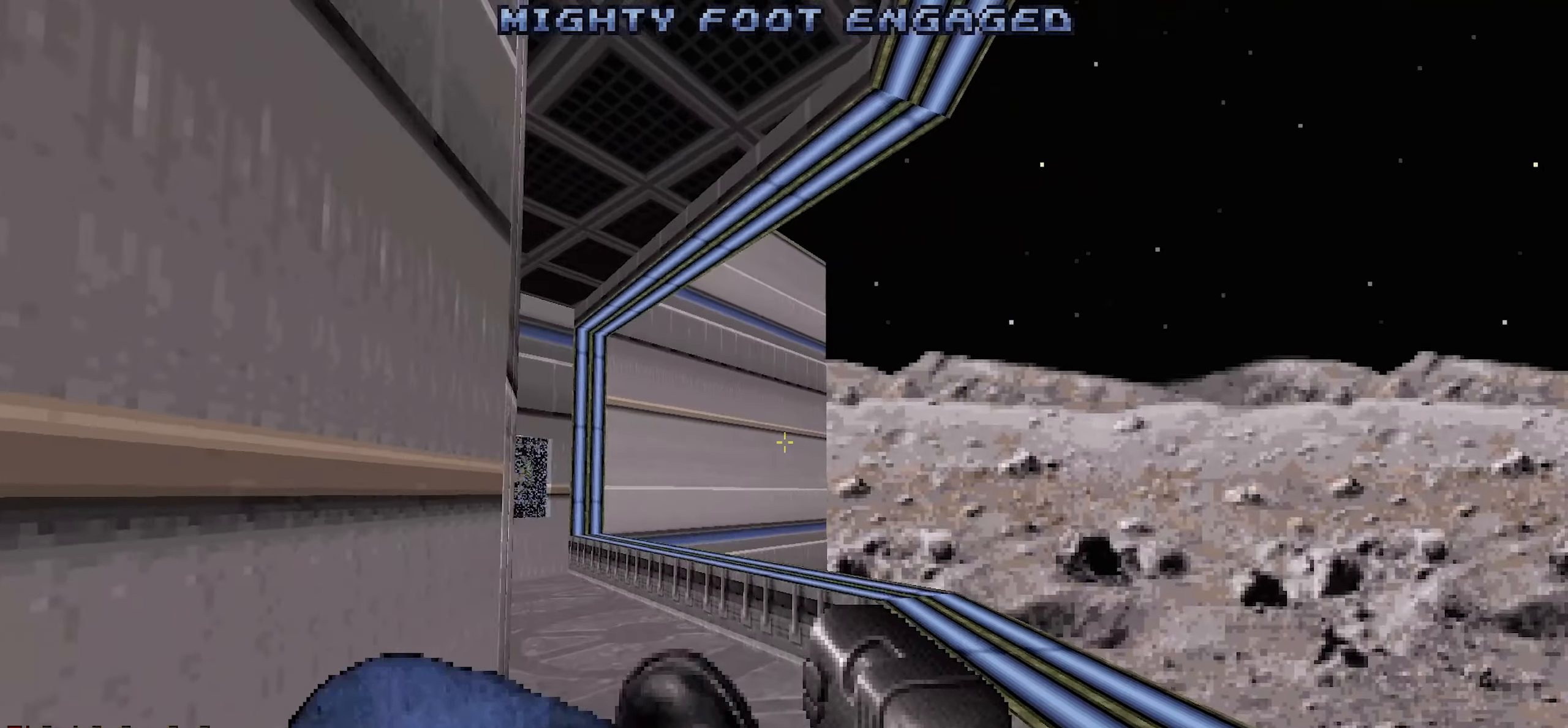
{"keys": ["shift", "w"], "mouse": [], "events": [[83, "s", "down"], [267, "s", "up"], [500, "w", "down"]]}
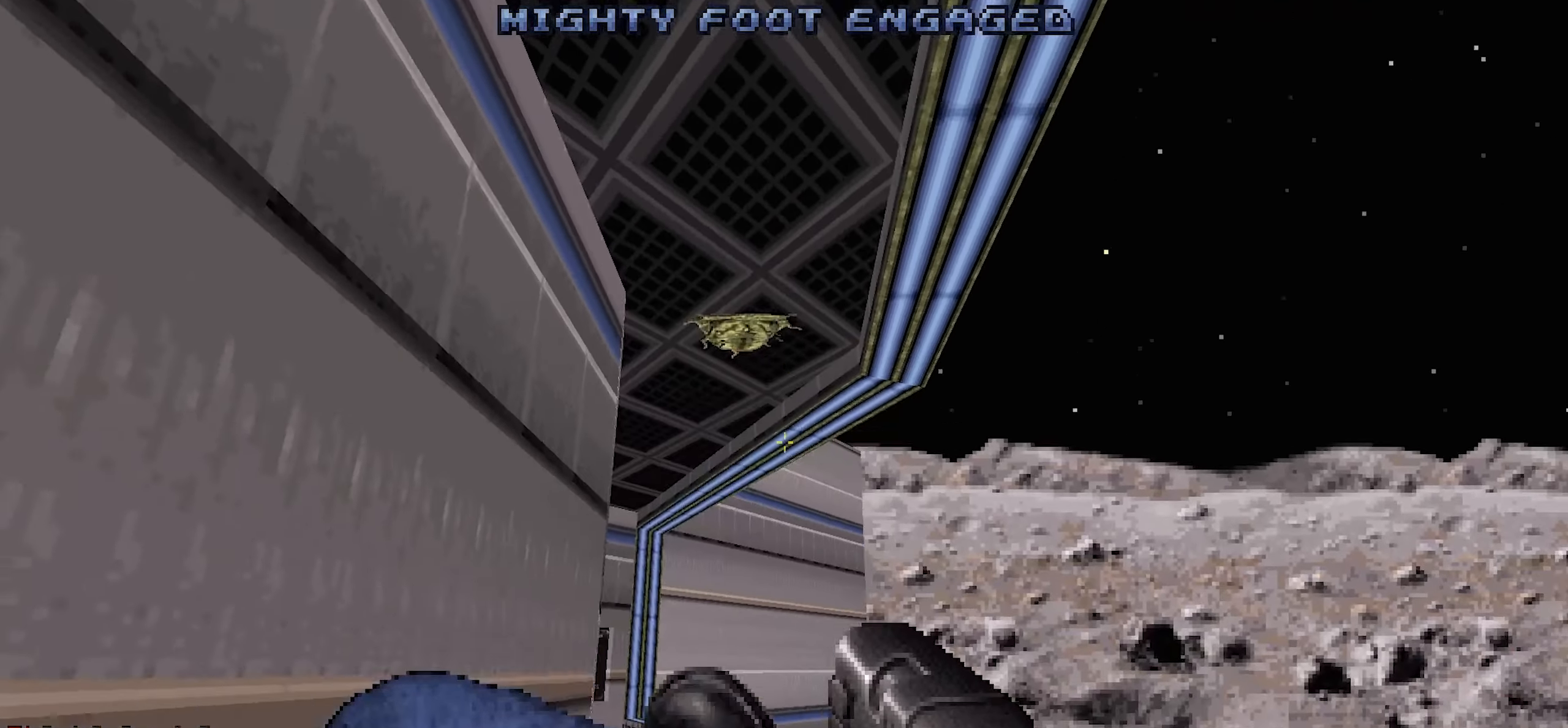
{"keys": ["shift"], "mouse": [], "events": [[233, "w", "up"]]}
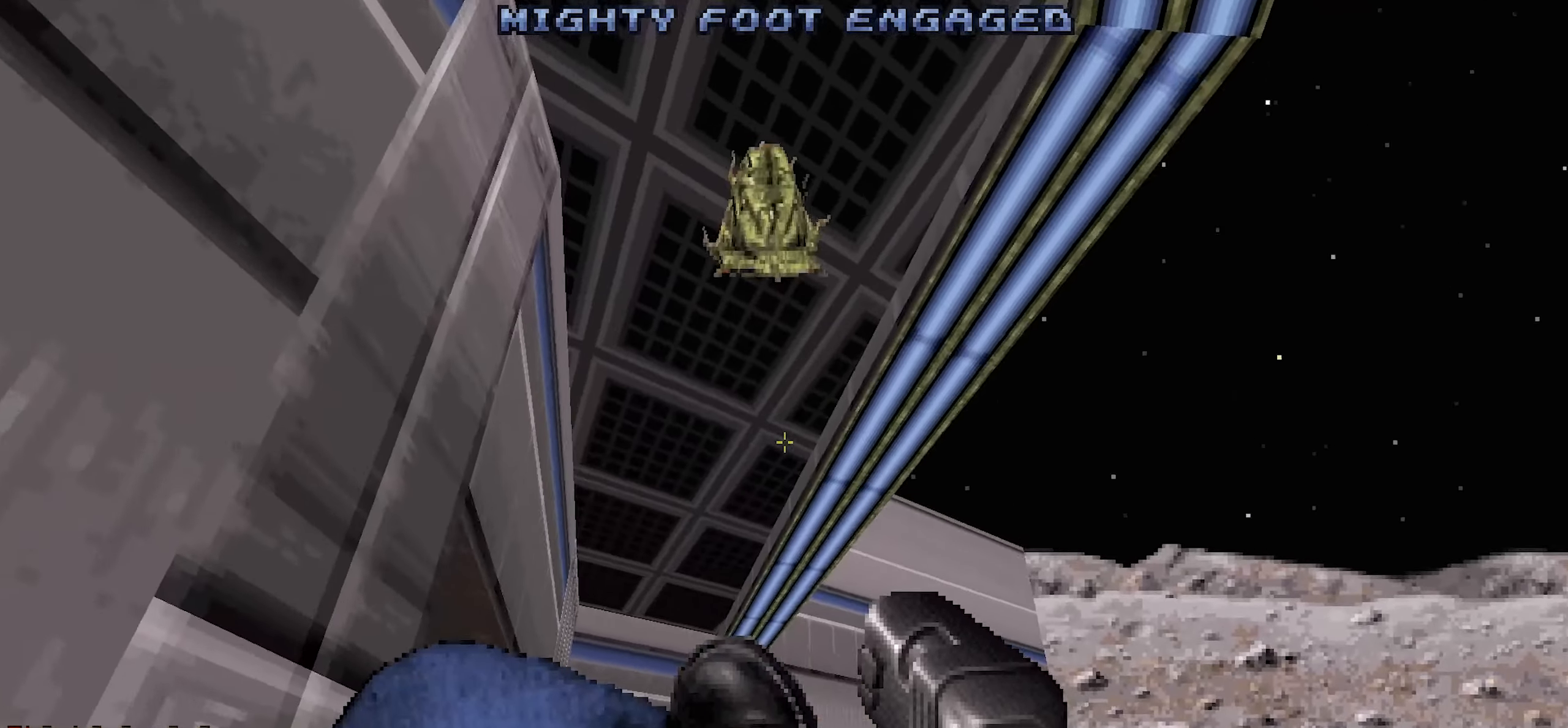
{"keys": ["shift"], "mouse": [], "events": [[67, "w", "down"], [167, "w", "up"]]}
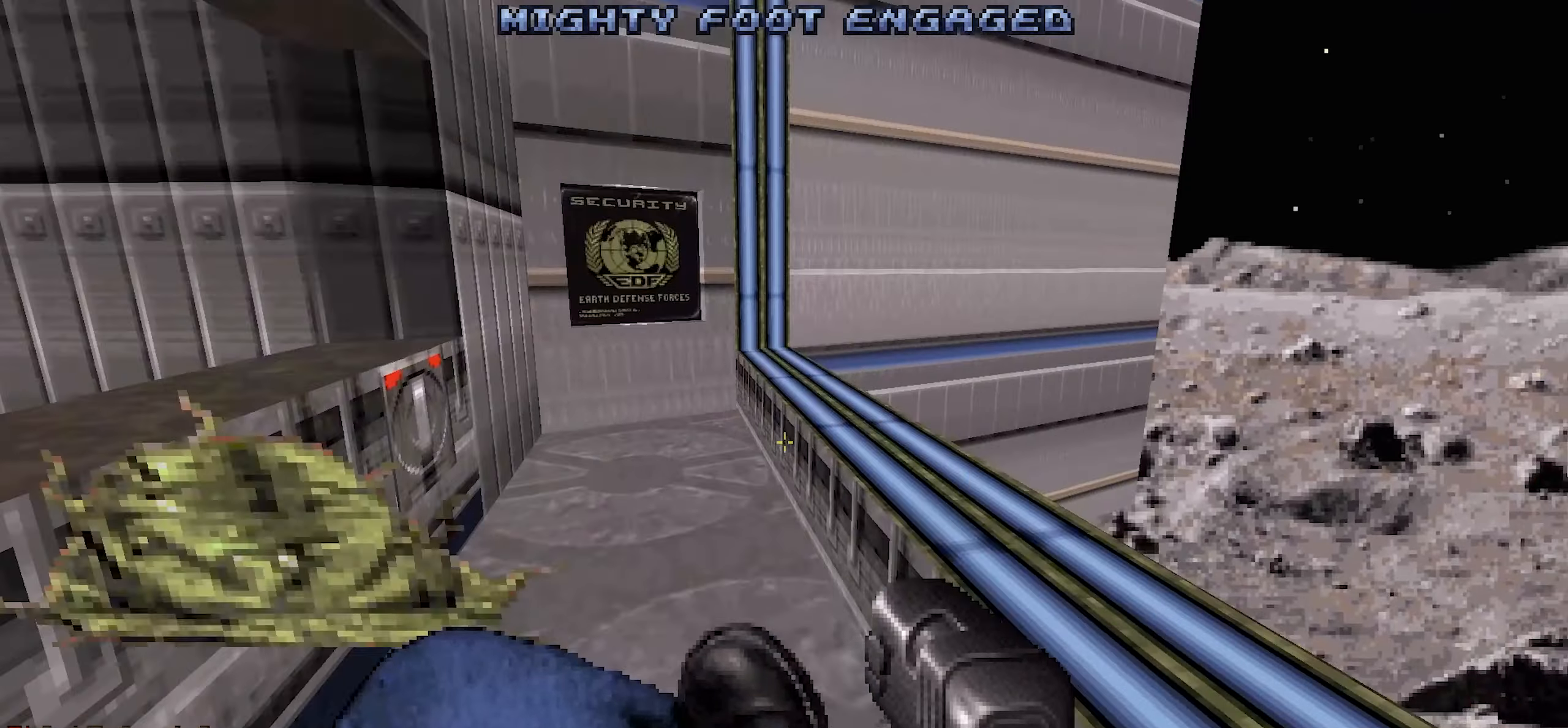
{"keys": ["shift"], "mouse": [], "events": []}
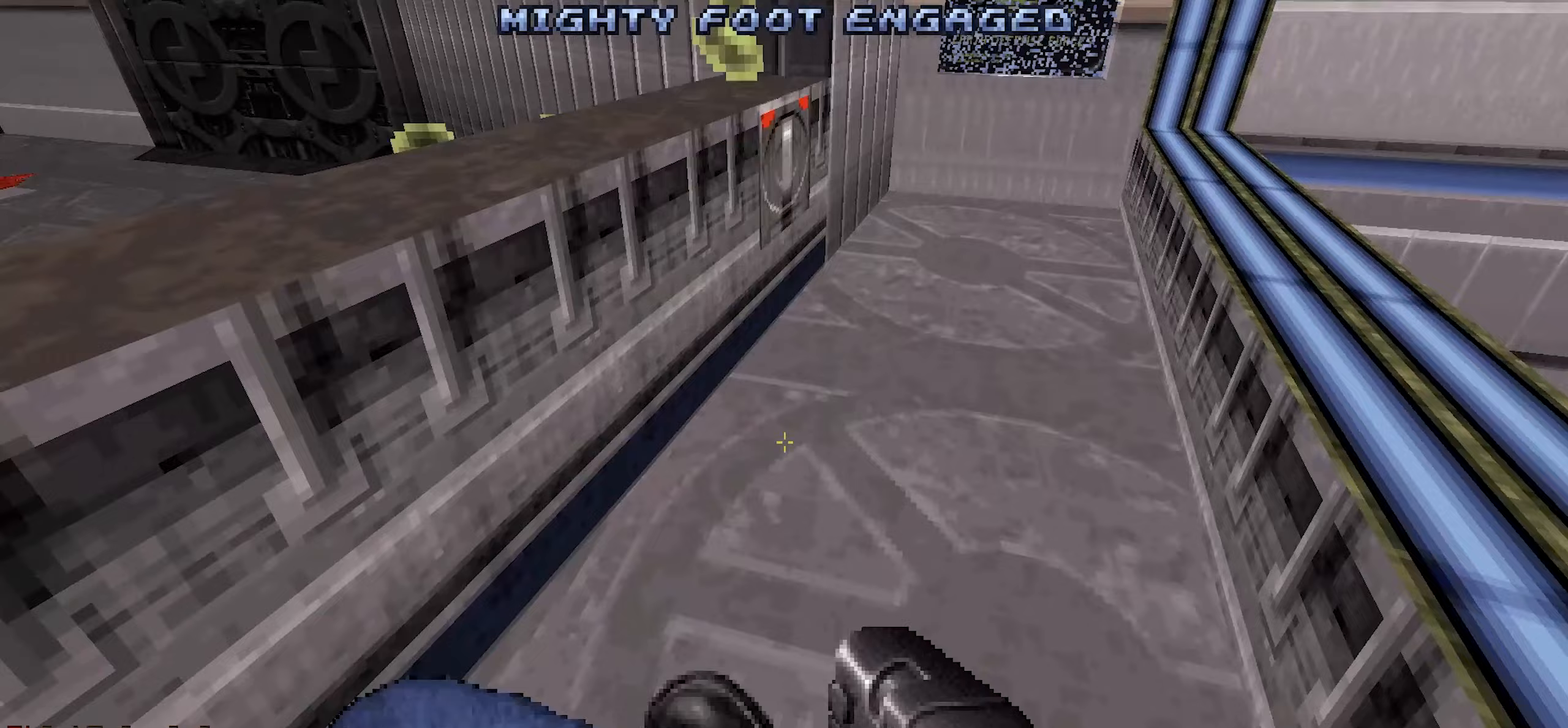
{"keys": ["shift"], "mouse": [], "events": []}
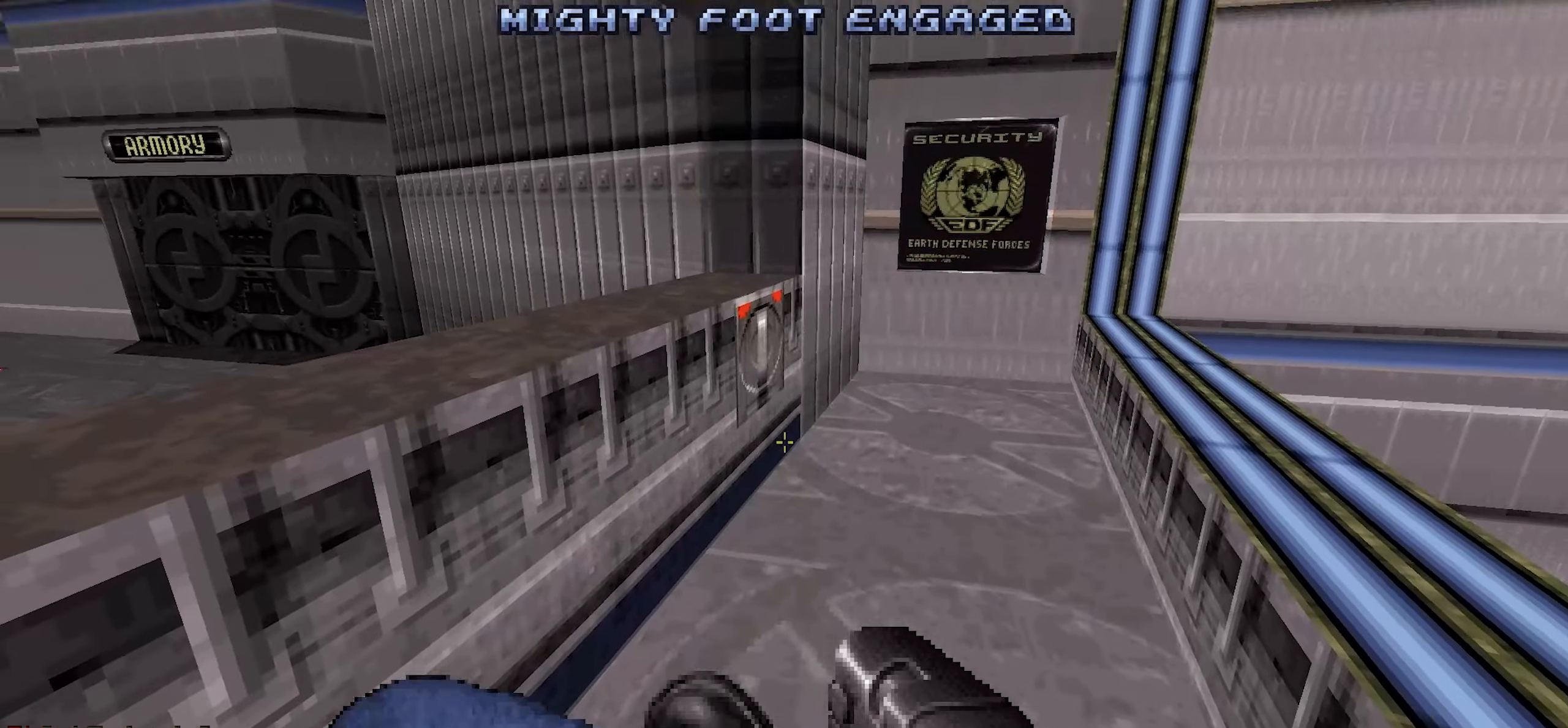
{"keys": [], "mouse": [], "events": [[17, "shift", "up"], [83, "d", "down"], [167, "w", "down"], [250, "d", "up"], [250, "w", "up"]]}
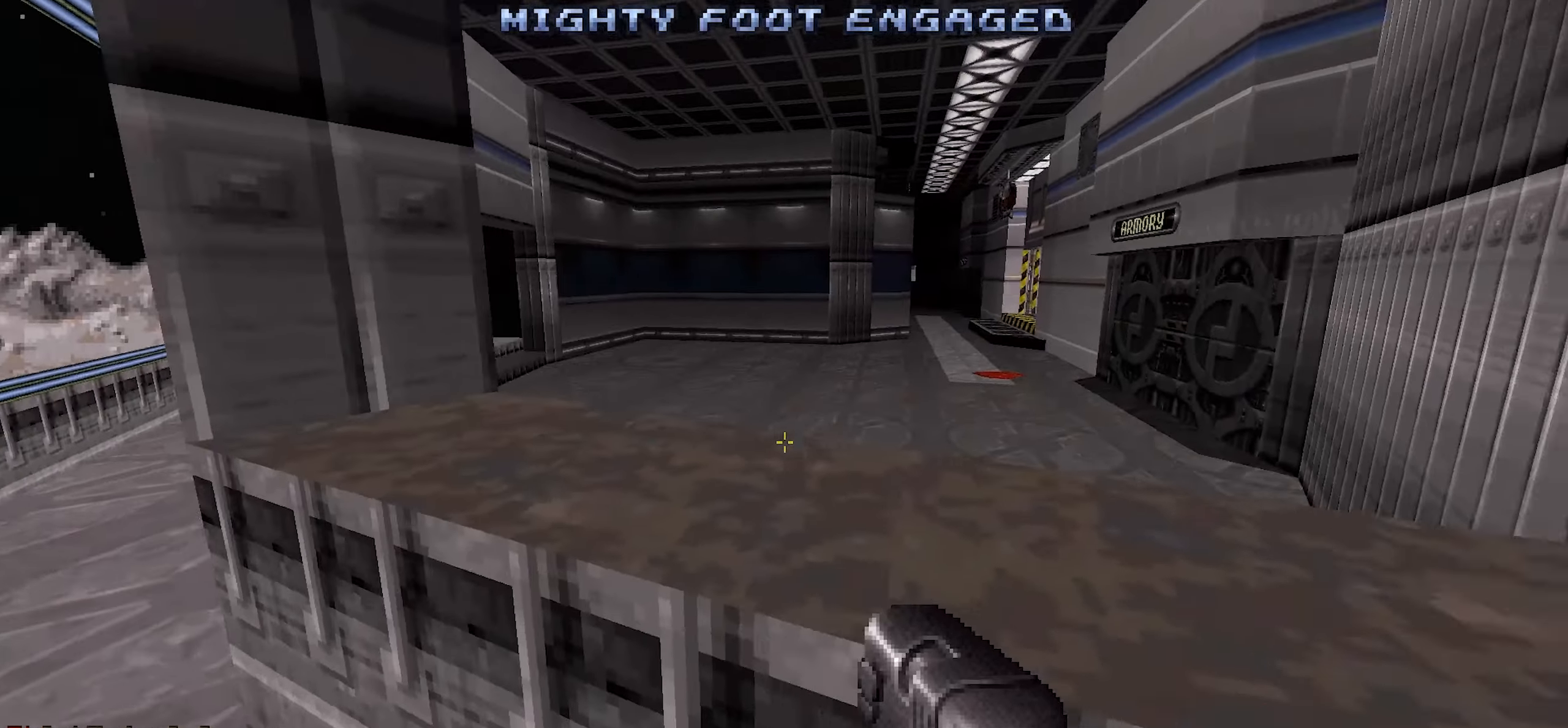
{"keys": [], "mouse": [], "events": [[83, "d", "down"], [183, "d", "up"], [317, "w", "down"], [450, "w", "up"]]}
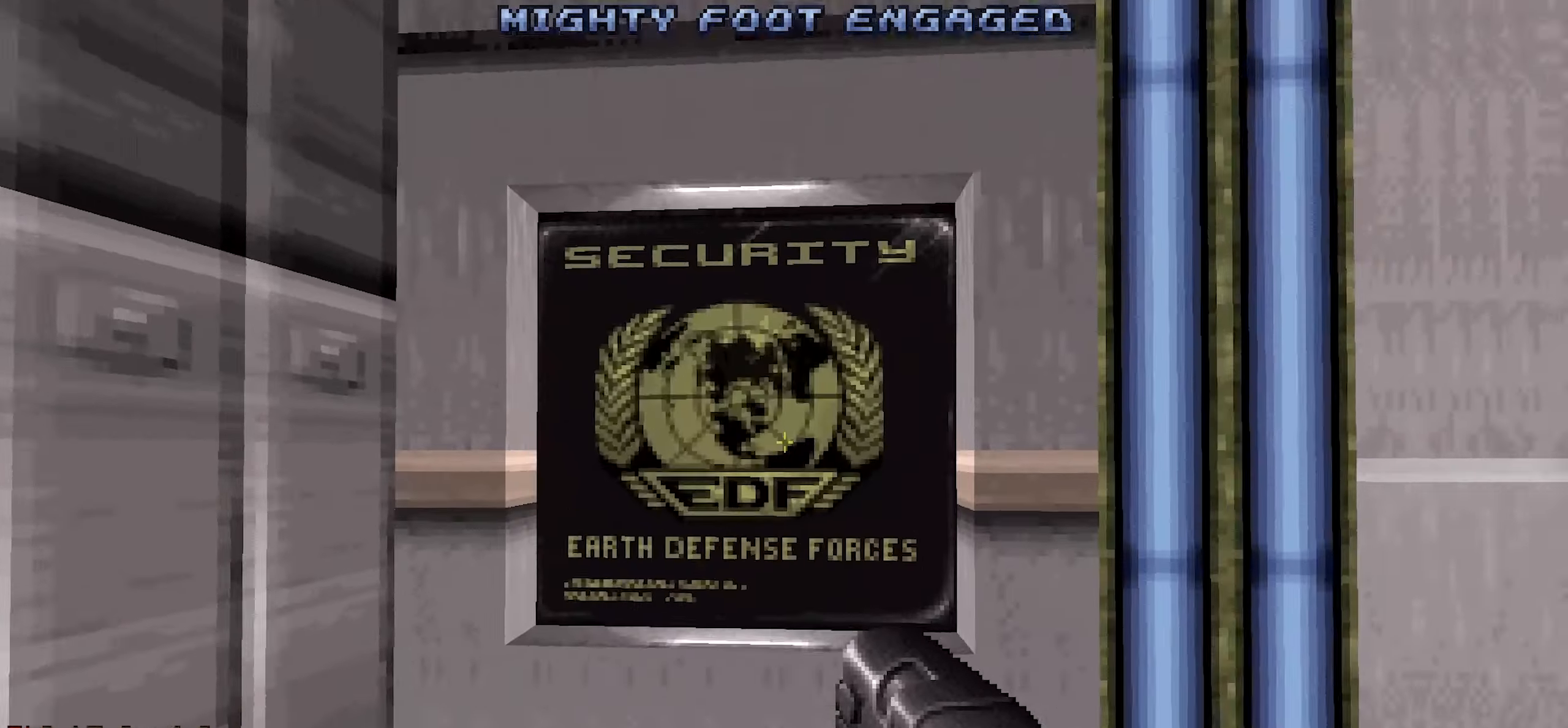
{"keys": [], "mouse": [], "events": [[150, "e", "down"], [250, "e", "up"]]}
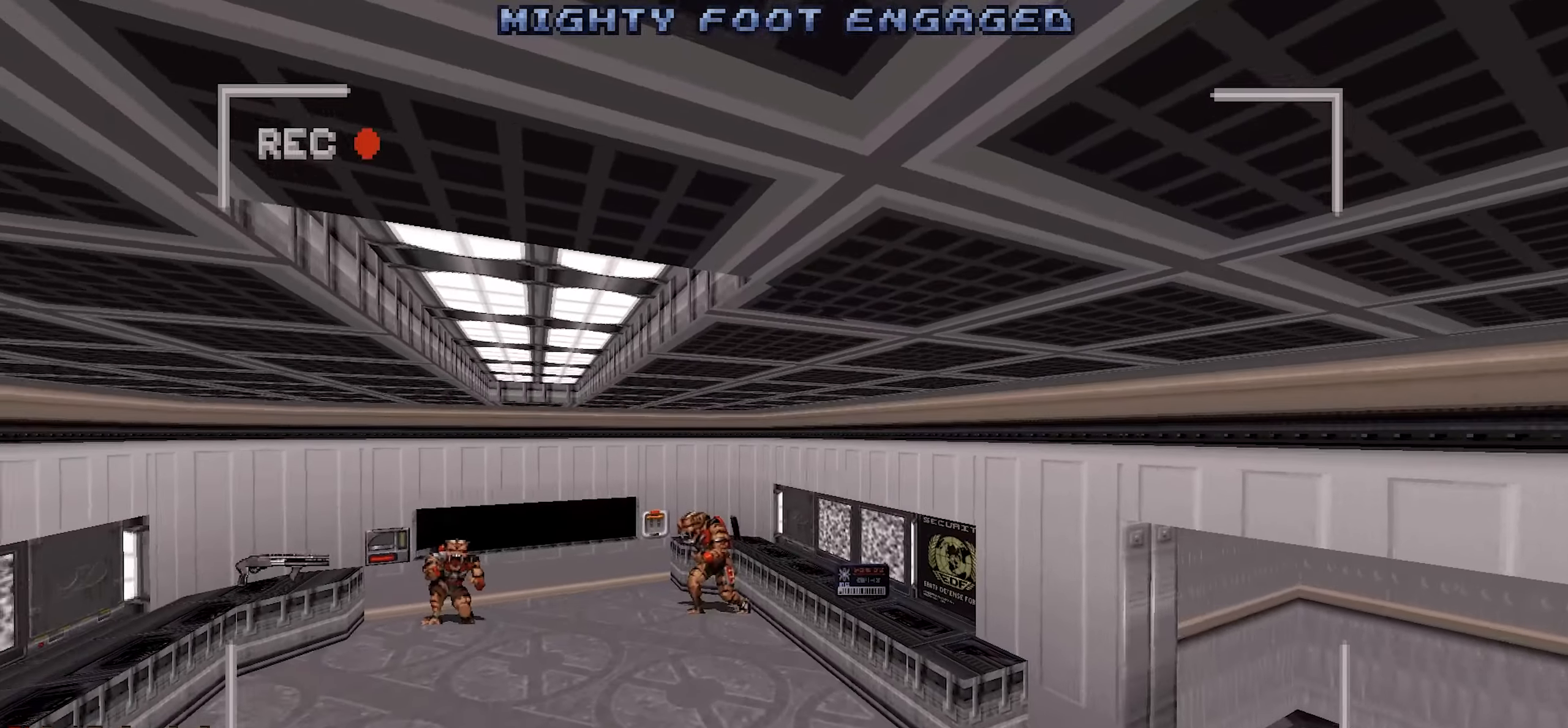
{"keys": [], "mouse": [], "events": []}
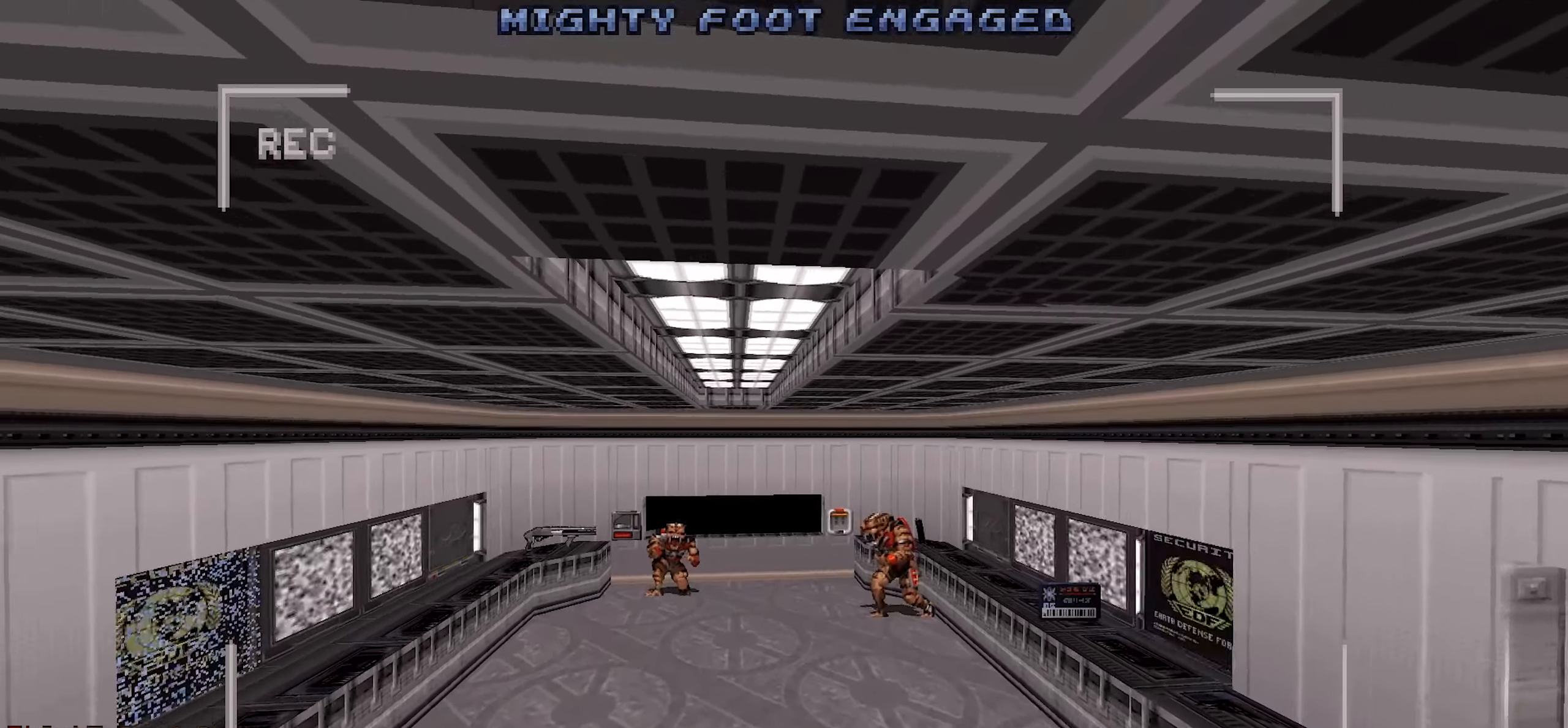
{"keys": [], "mouse": [], "events": []}
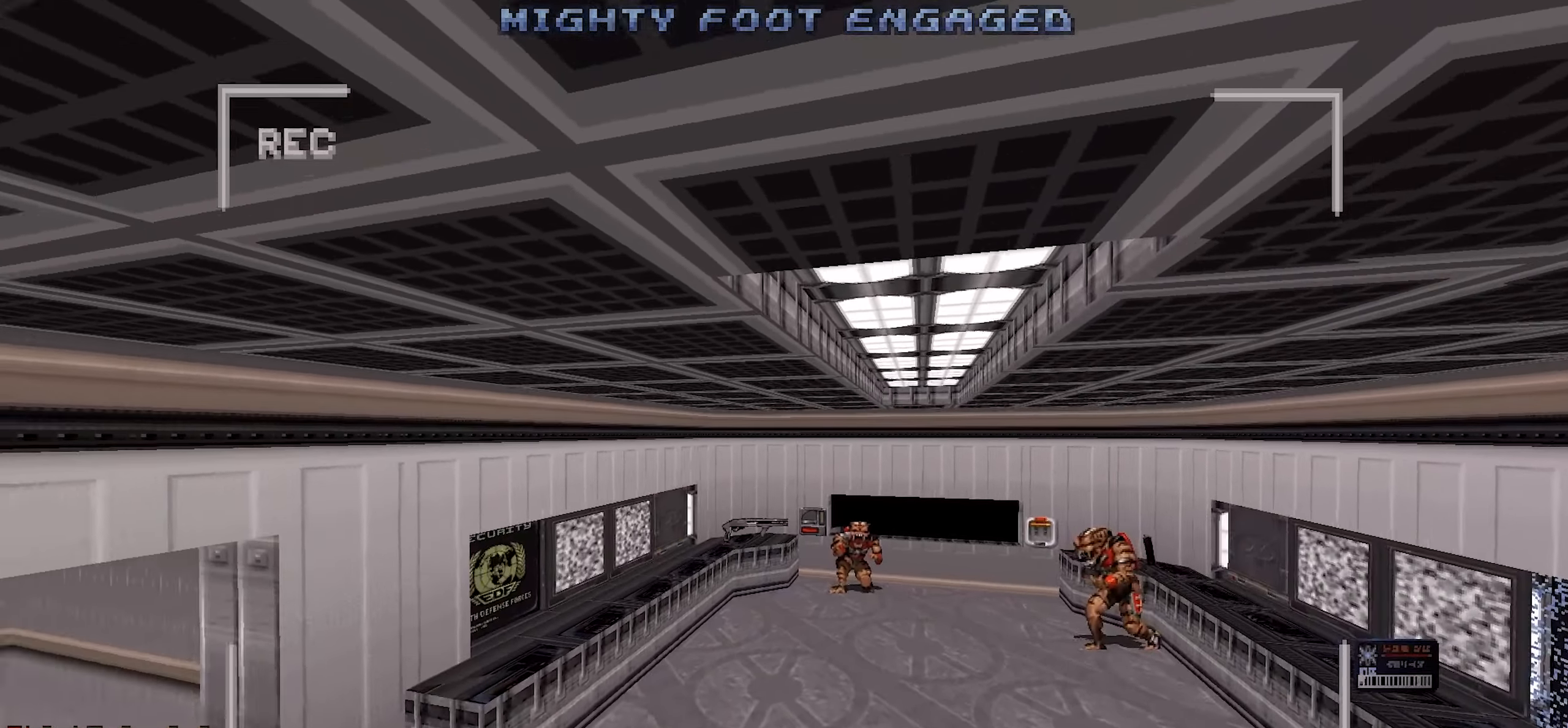
{"keys": [], "mouse": [], "events": []}
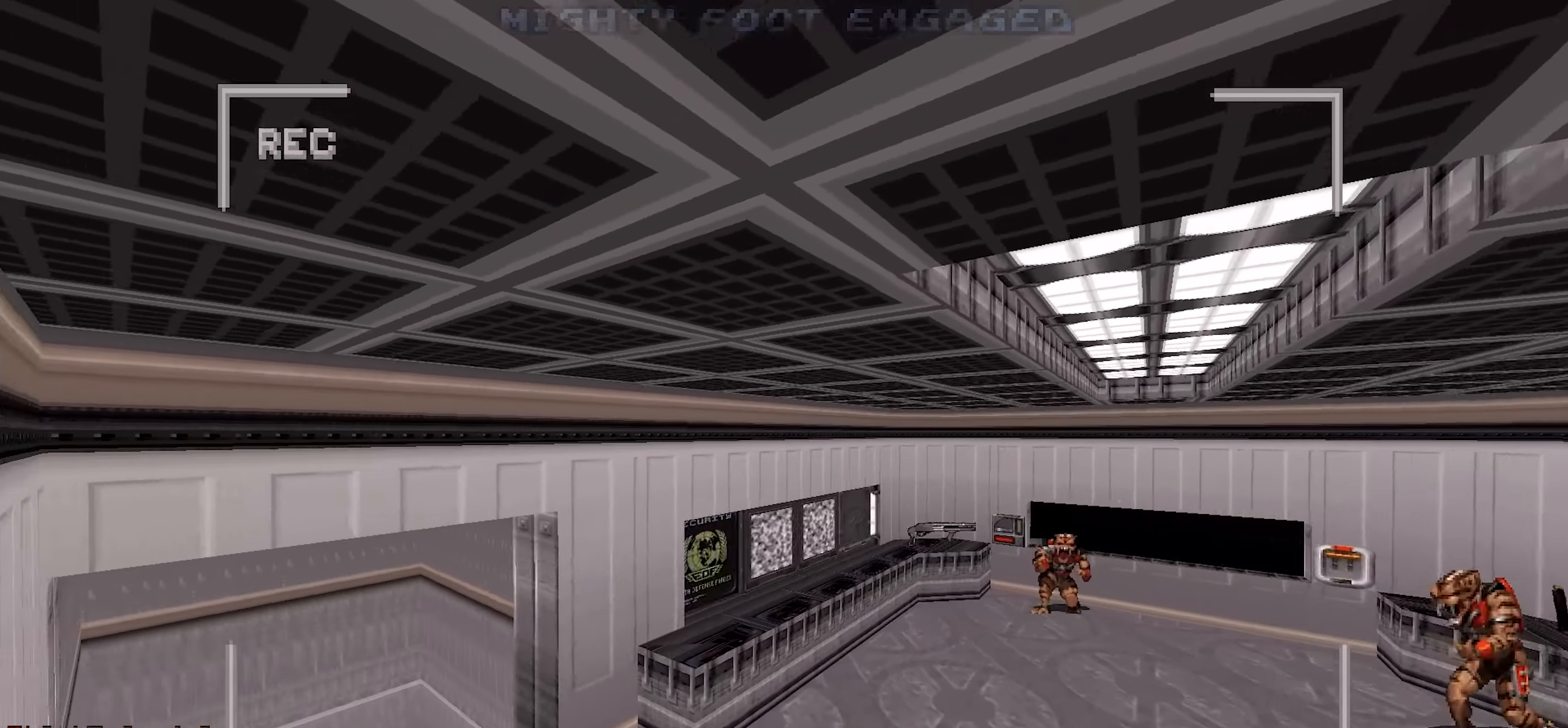
{"keys": [], "mouse": [], "events": []}
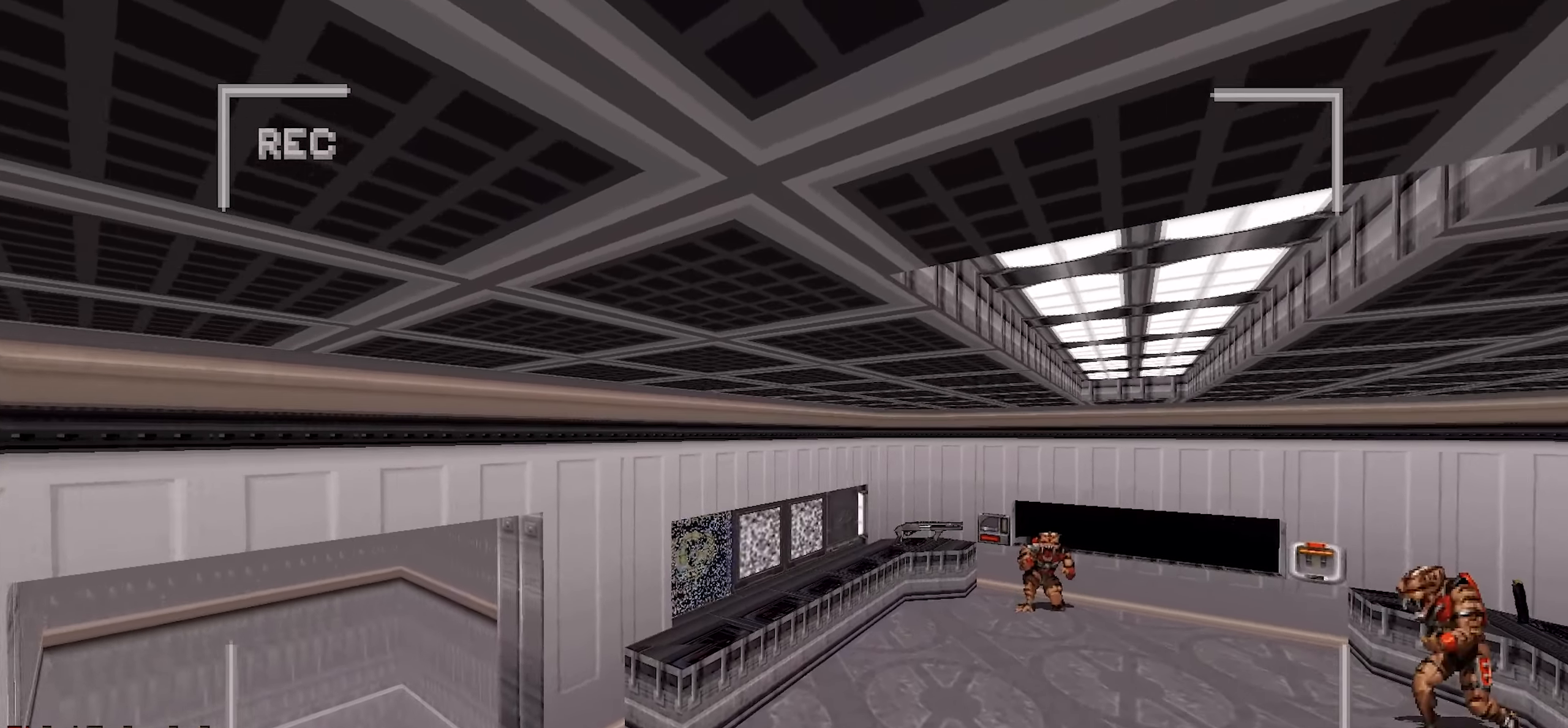
{"keys": [], "mouse": [], "events": []}
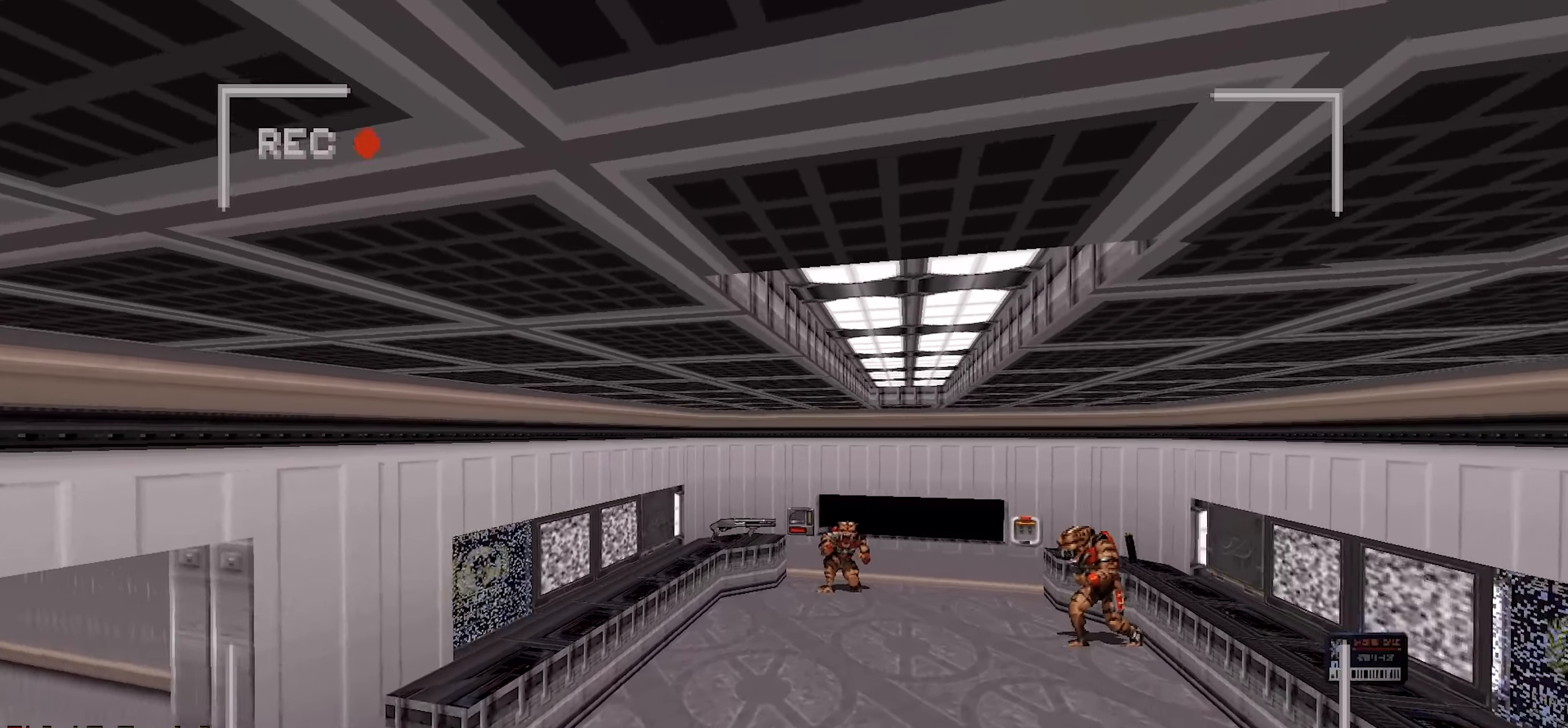
{"keys": [], "mouse": [], "events": []}